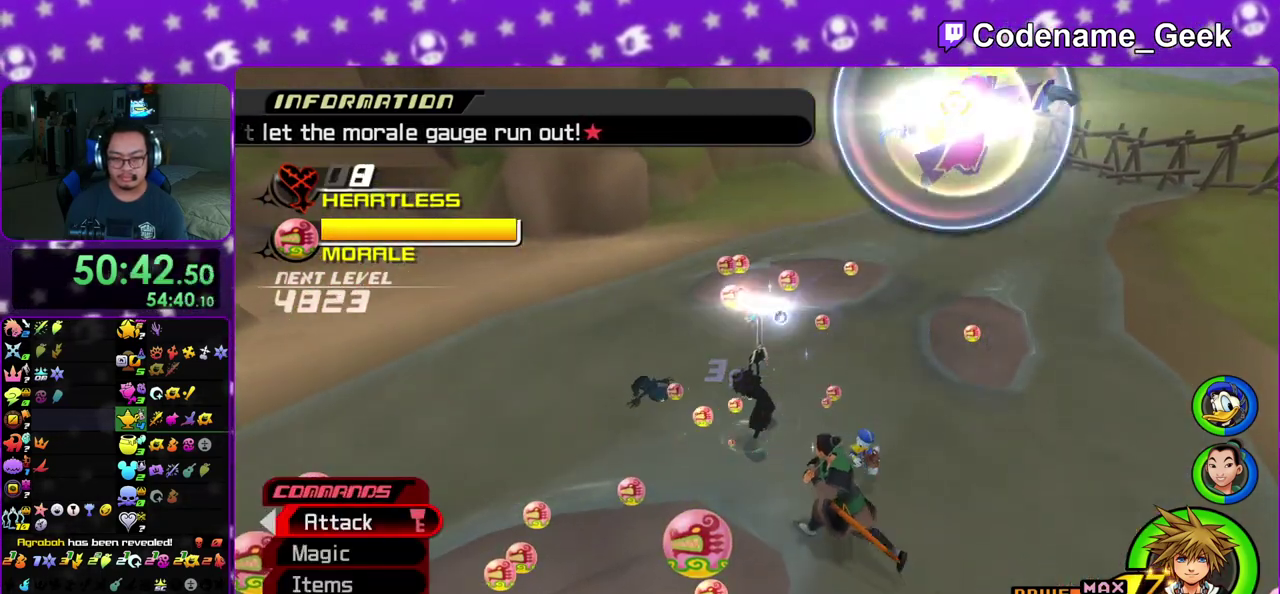
Gameplay with a controller (Nintendo layout); each line is a JSON object with the inputs held at the frame after it (dt_ms = milliseconds from this image to that frame). "events" lists button and stick changes between this image and that frame as [ms after this image, input, new state], when the widget could be followed in between. This overlay highlights the sticks when they move; stick clicks (L3 R3) are not distinguishable. Not read: L3 R3 SELECT START.
{"dt_ms": 400, "buttons": [], "left_stick": "center", "right_stick": "down", "events": [[250, "A", "down"], [400, "A", "up"]]}
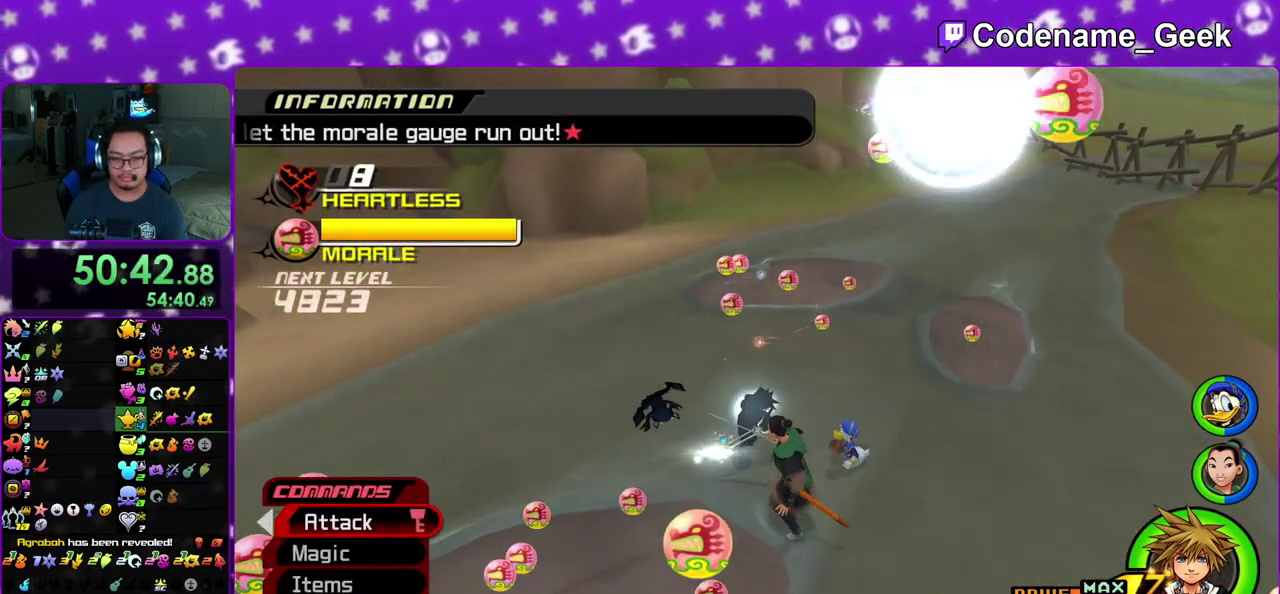
{"dt_ms": 600, "buttons": [], "left_stick": "down", "right_stick": "down", "events": [[83, "A", "down"], [233, "A", "up"], [333, "A", "down"], [483, "A", "up"], [583, "left_stick", "down"]]}
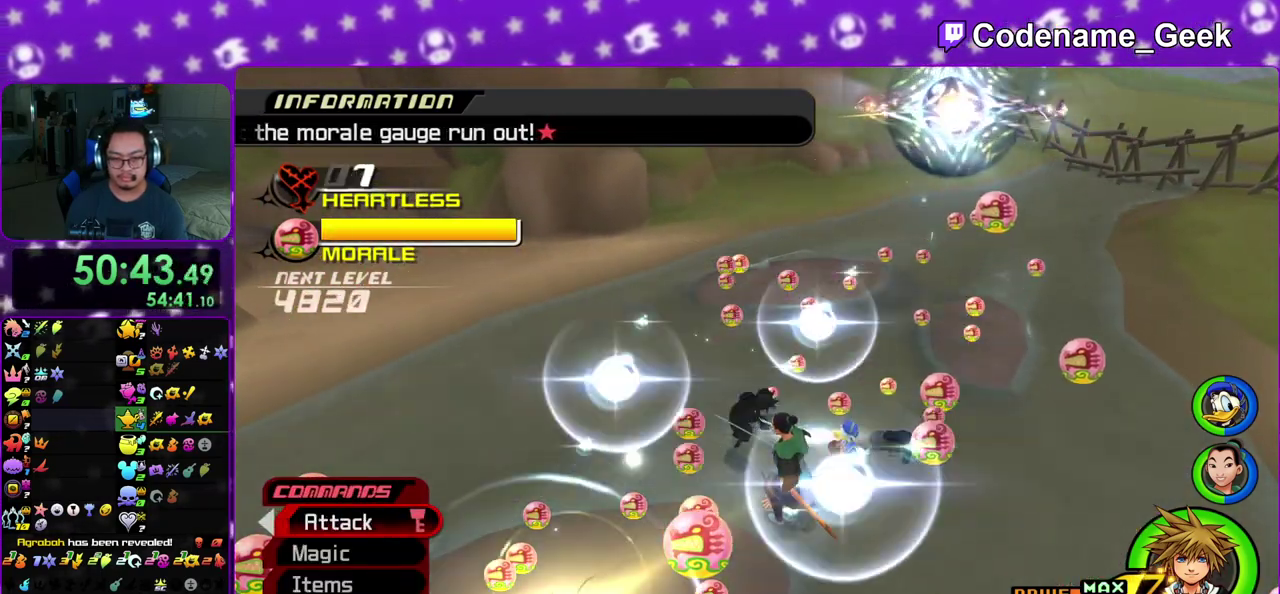
{"dt_ms": 300, "buttons": [], "left_stick": "down", "right_stick": "down", "events": [[117, "X", "down"], [233, "X", "up"]]}
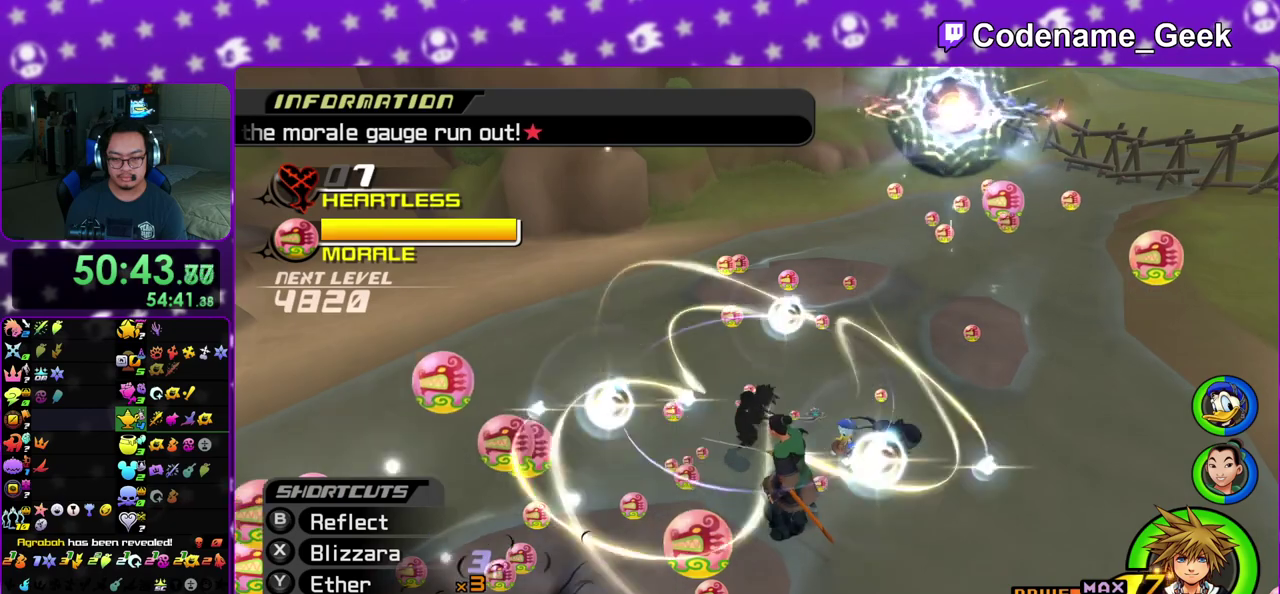
{"dt_ms": 700, "buttons": ["X"], "left_stick": "down-right", "right_stick": "down", "events": [[233, "left_stick", "down-right"], [600, "X", "down"]]}
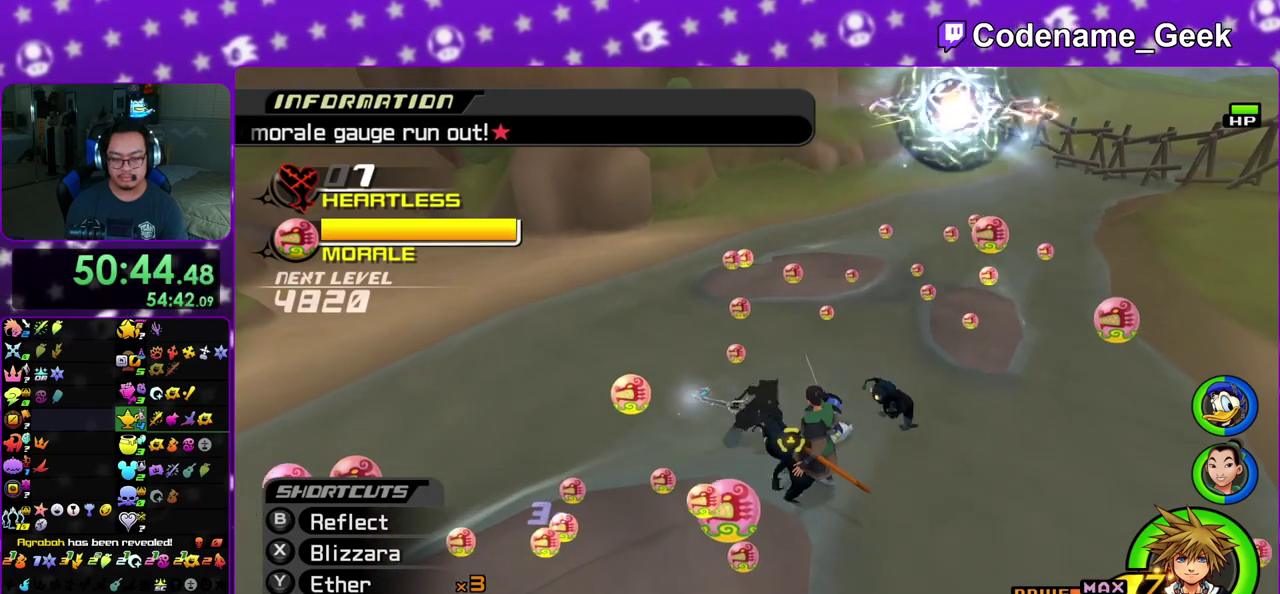
{"dt_ms": 300, "buttons": [], "left_stick": "center", "right_stick": "down", "events": [[33, "X", "up"], [117, "X", "down"], [217, "X", "up"], [283, "left_stick", "center"]]}
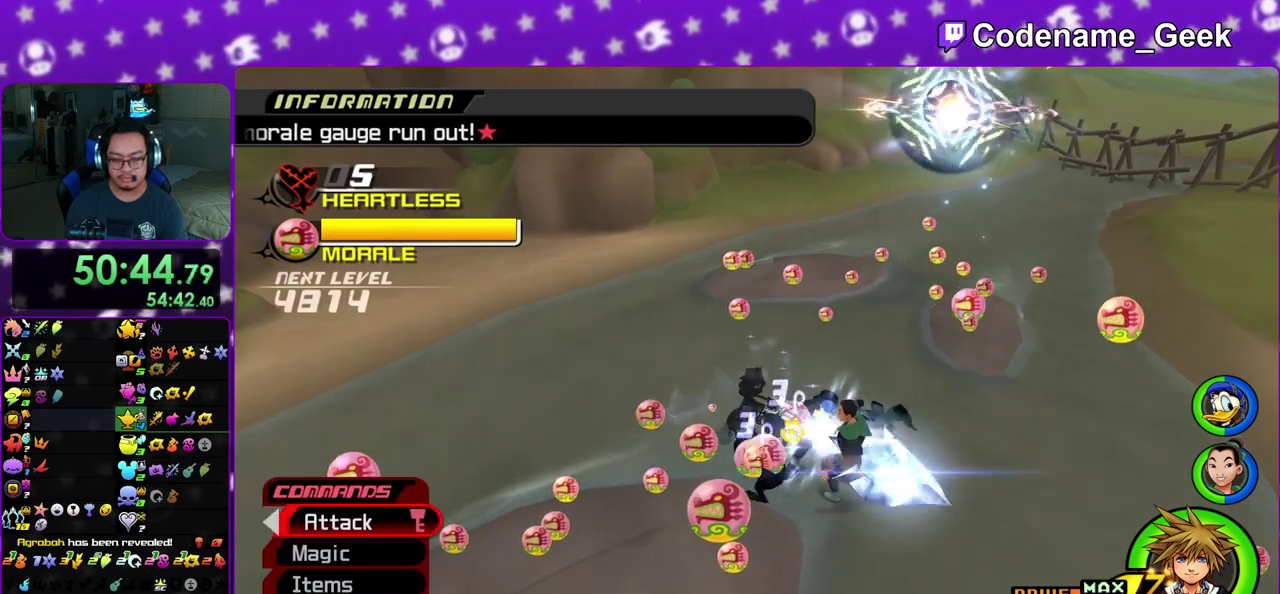
{"dt_ms": 900, "buttons": ["A"], "left_stick": "center", "right_stick": "down", "events": [[67, "A", "down"], [167, "A", "up"], [267, "A", "down"], [383, "A", "up"], [467, "A", "down"], [567, "A", "up"], [650, "A", "down"], [767, "A", "up"], [850, "A", "down"]]}
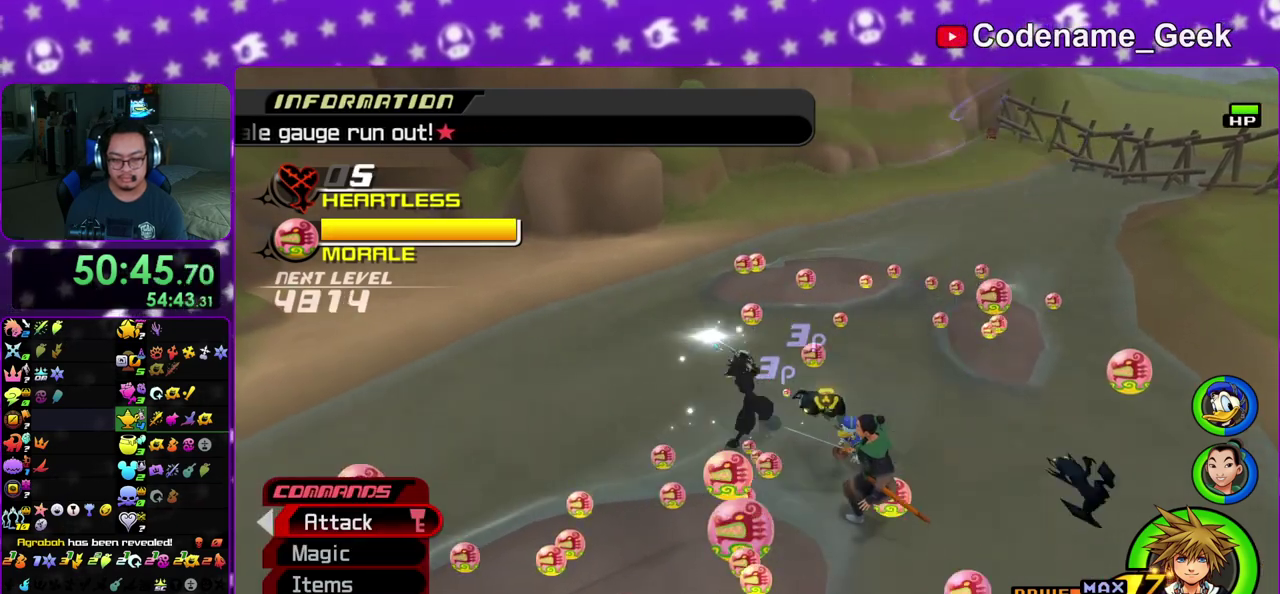
{"dt_ms": 300, "buttons": ["DPAD_DOWN"], "left_stick": "center", "right_stick": "down", "events": [[83, "A", "up"], [283, "DPAD_DOWN", "down"]]}
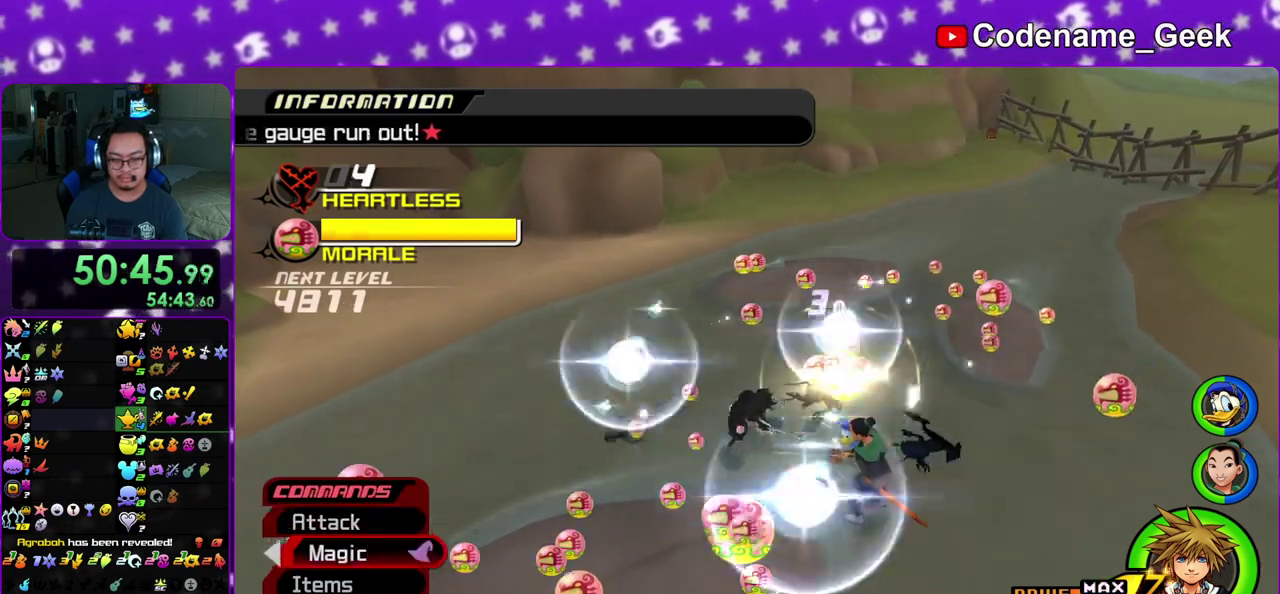
{"dt_ms": 500, "buttons": [], "left_stick": "center", "right_stick": "center", "events": [[83, "DPAD_DOWN", "up"], [333, "right_stick", "center"]]}
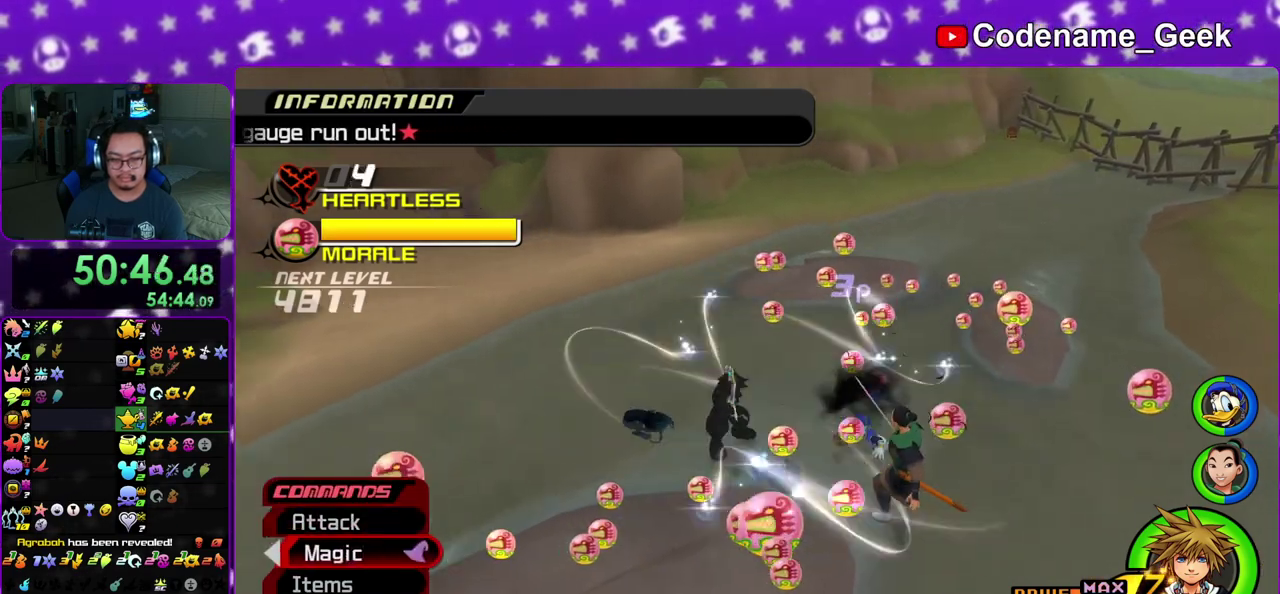
{"dt_ms": 400, "buttons": [], "left_stick": "up-right", "right_stick": "down", "events": [[183, "A", "down"], [317, "A", "up"], [383, "left_stick", "up-right"], [383, "right_stick", "down"]]}
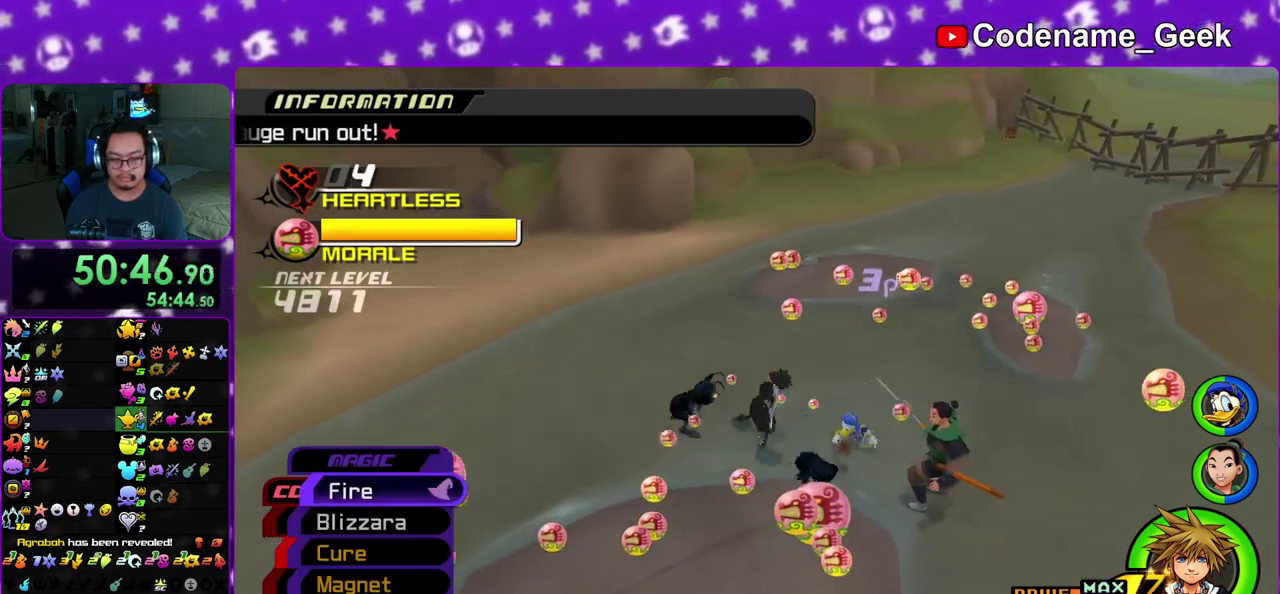
{"dt_ms": 600, "buttons": ["A"], "left_stick": "center", "right_stick": "down", "events": [[67, "A", "down"], [167, "A", "up"], [250, "A", "down"], [317, "right_stick", "center"], [350, "left_stick", "center"], [367, "A", "up"], [433, "right_stick", "down"], [500, "A", "down"]]}
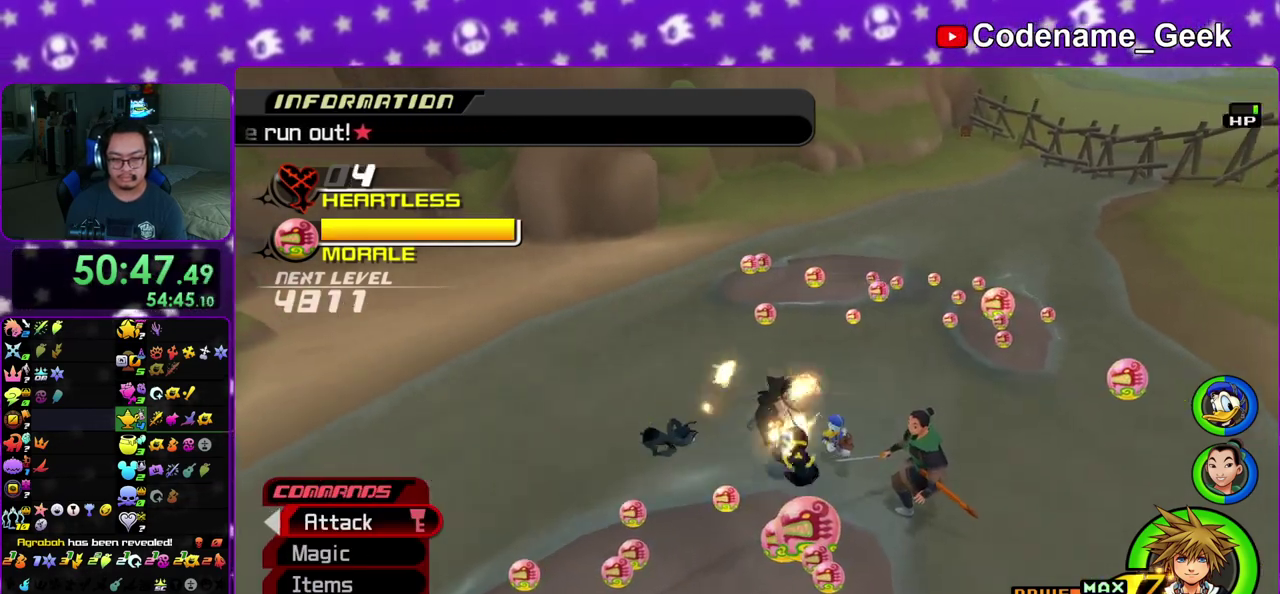
{"dt_ms": 500, "buttons": [], "left_stick": "center", "right_stick": "down", "events": [[17, "A", "up"], [133, "A", "down"], [283, "A", "up"]]}
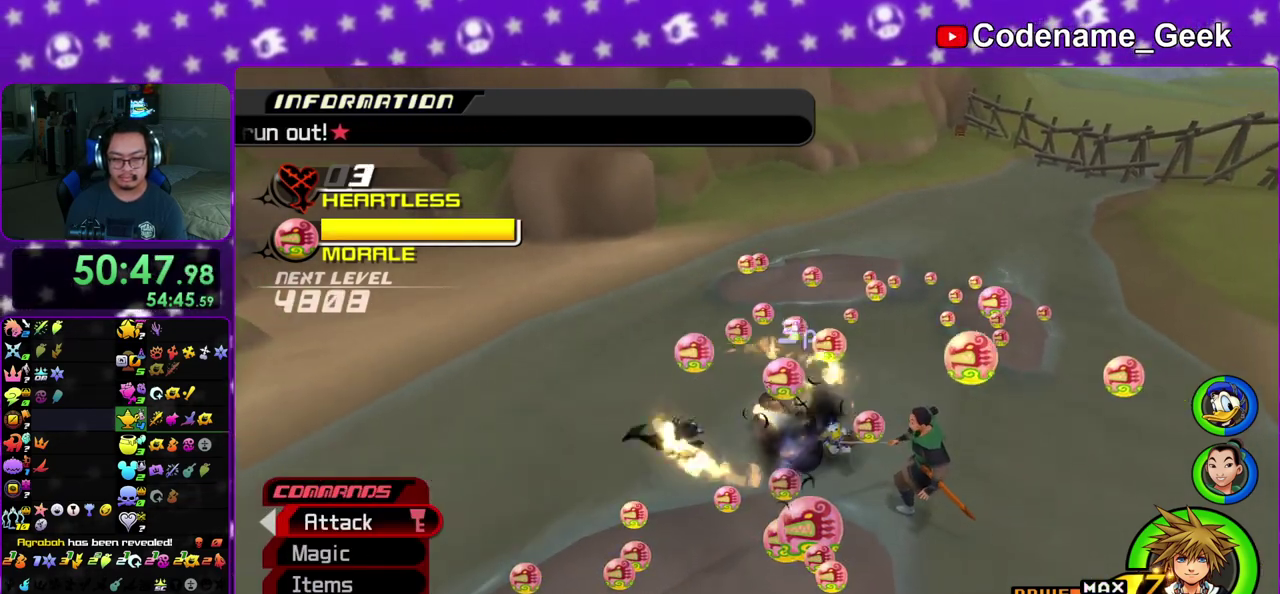
{"dt_ms": 500, "buttons": ["A"], "left_stick": "center", "right_stick": "center", "events": [[83, "right_stick", "center"], [383, "DPAD_DOWN", "down"], [450, "DPAD_DOWN", "up"], [483, "A", "down"]]}
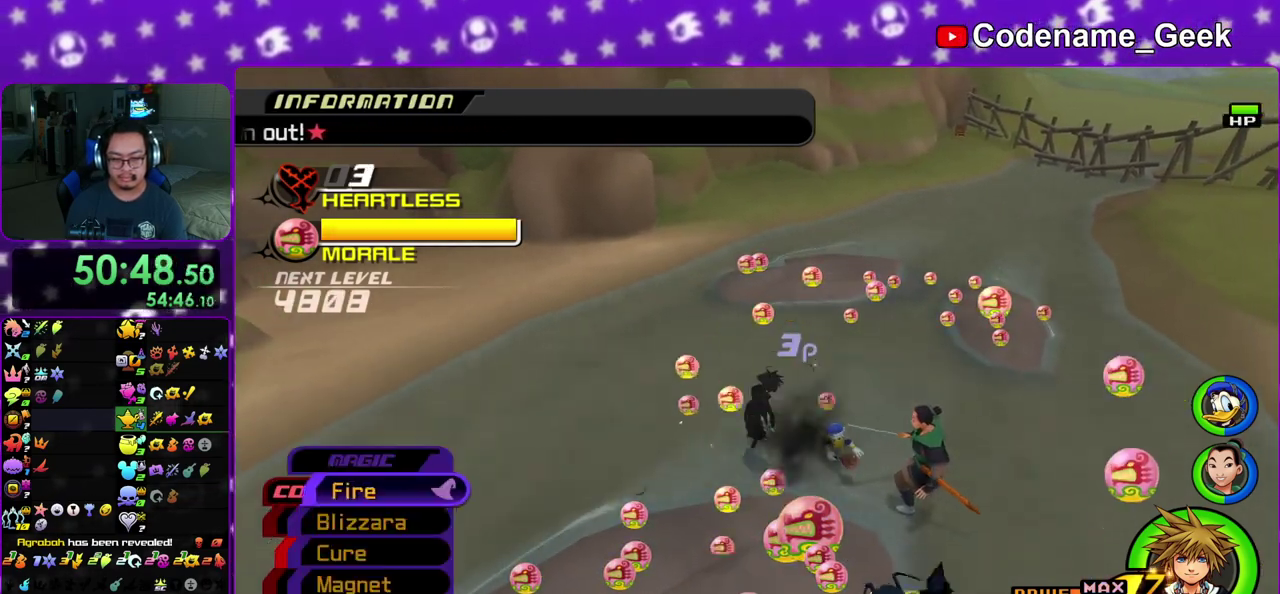
{"dt_ms": 500, "buttons": [], "left_stick": "down-right", "right_stick": "down", "events": [[67, "right_stick", "down"], [100, "A", "up"], [200, "A", "down"], [217, "left_stick", "down-right"], [300, "A", "up"], [400, "A", "down"], [500, "A", "up"]]}
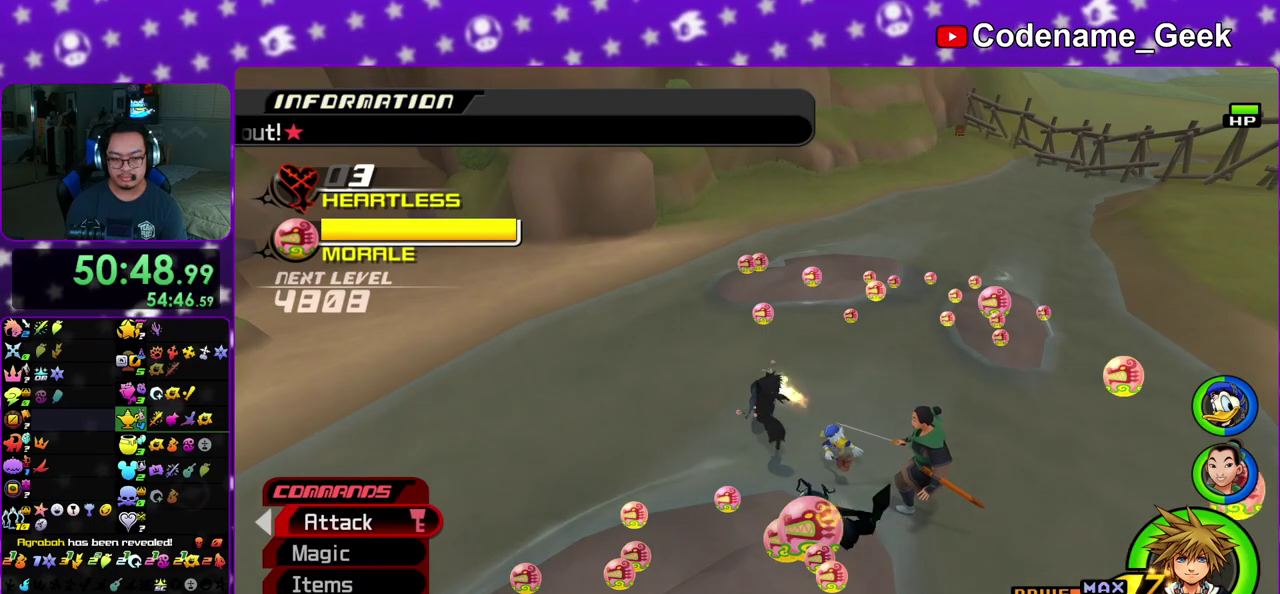
{"dt_ms": 500, "buttons": [], "left_stick": "center", "right_stick": "down", "events": [[83, "A", "down"], [200, "left_stick", "center"], [233, "A", "up"]]}
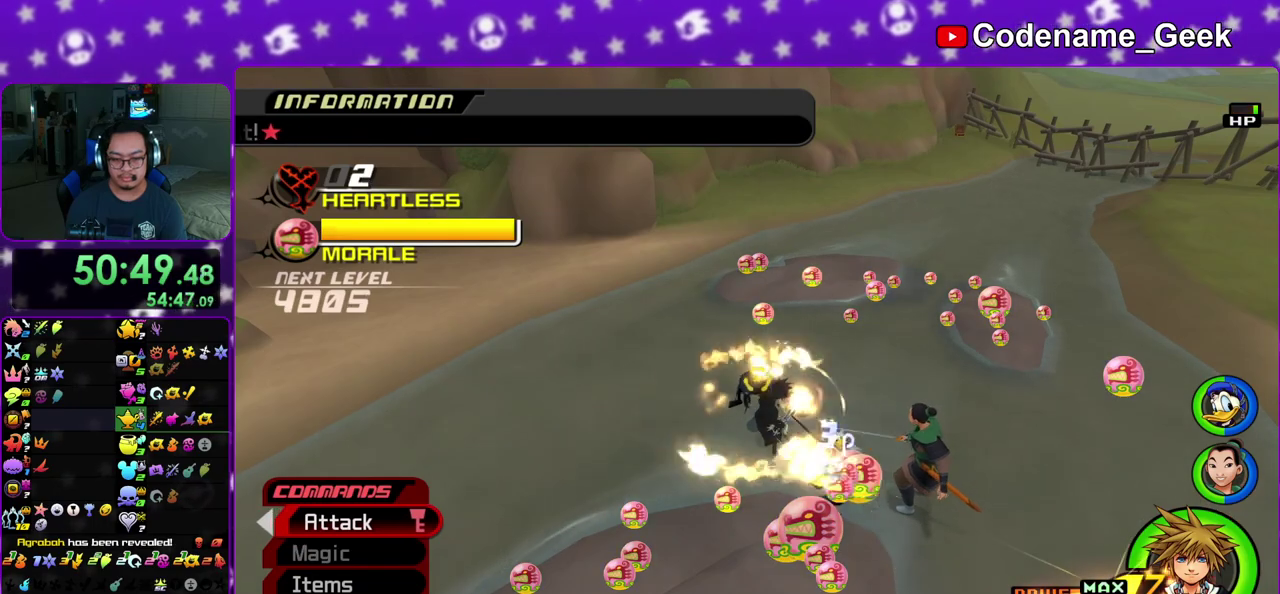
{"dt_ms": 400, "buttons": [], "left_stick": "center", "right_stick": "down", "events": [[17, "A", "down"], [150, "A", "up"], [233, "A", "down"], [350, "A", "up"]]}
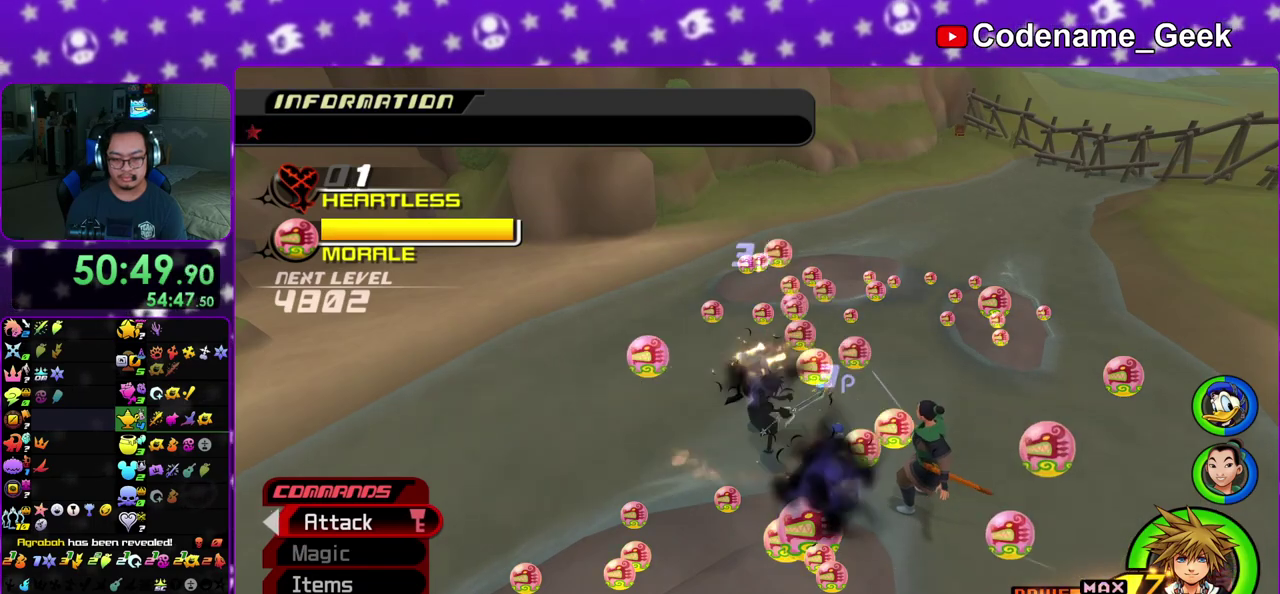
{"dt_ms": 600, "buttons": [], "left_stick": "center", "right_stick": "center", "events": [[67, "A", "down"], [150, "A", "up"], [450, "right_stick", "center"]]}
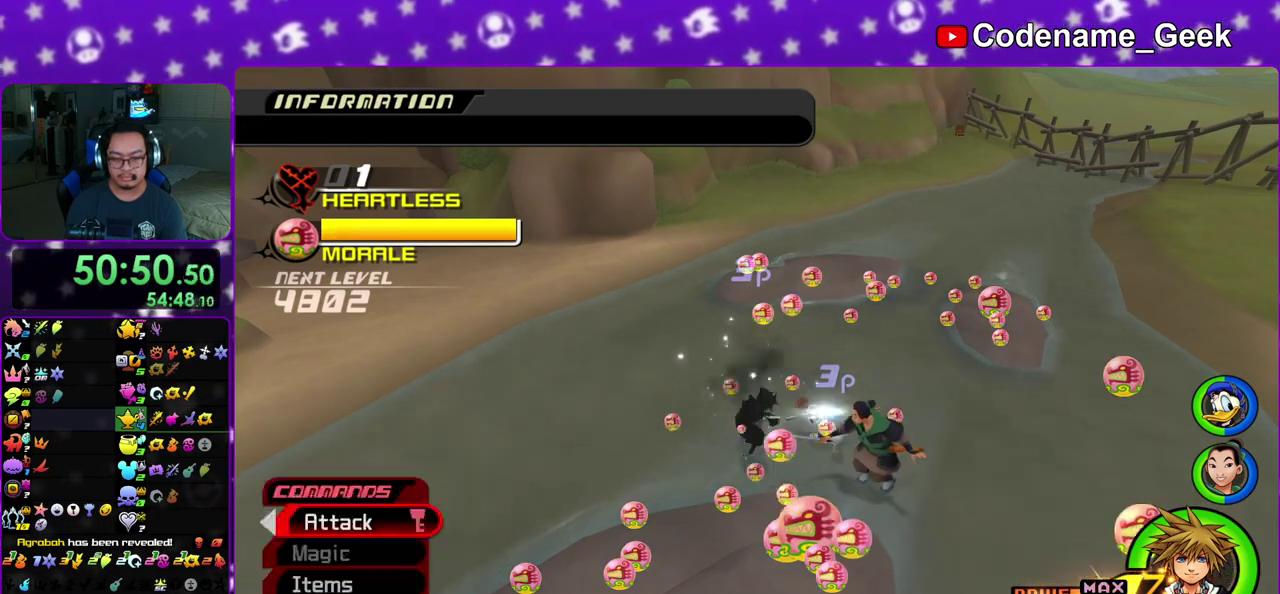
{"dt_ms": 300, "buttons": [], "left_stick": "center", "right_stick": "center", "events": []}
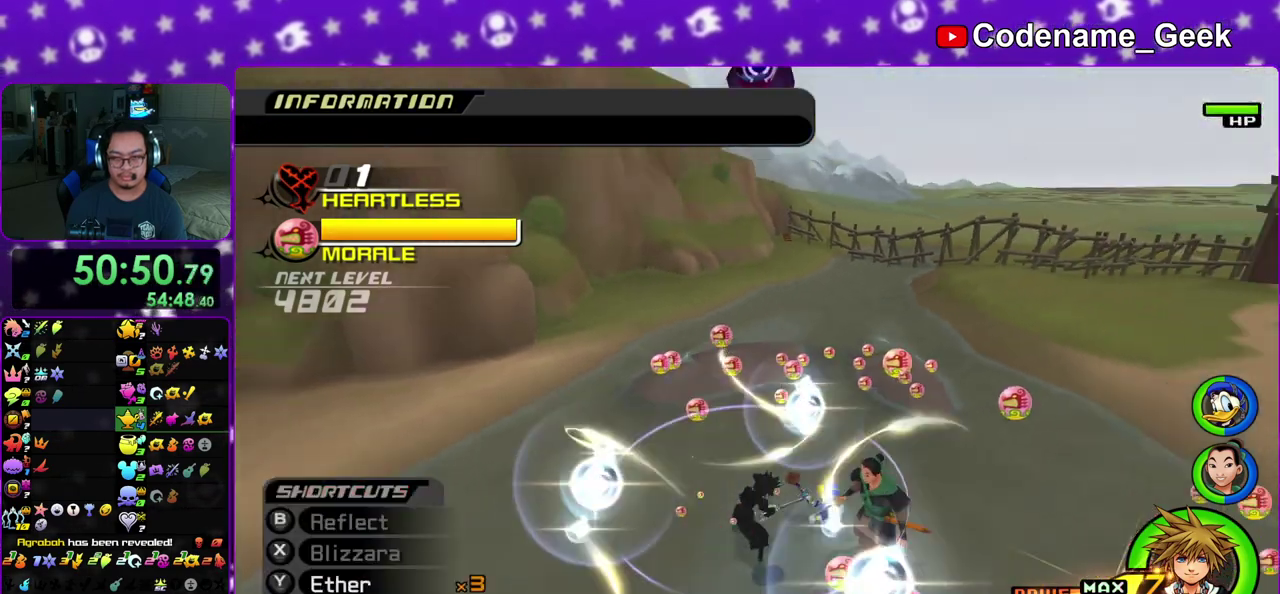
{"dt_ms": 700, "buttons": [], "left_stick": "up", "right_stick": "center", "events": [[100, "right_stick", "down"], [167, "right_stick", "center"], [283, "right_stick", "down"], [400, "right_stick", "center"], [450, "right_stick", "down"], [483, "left_stick", "up"], [600, "right_stick", "center"]]}
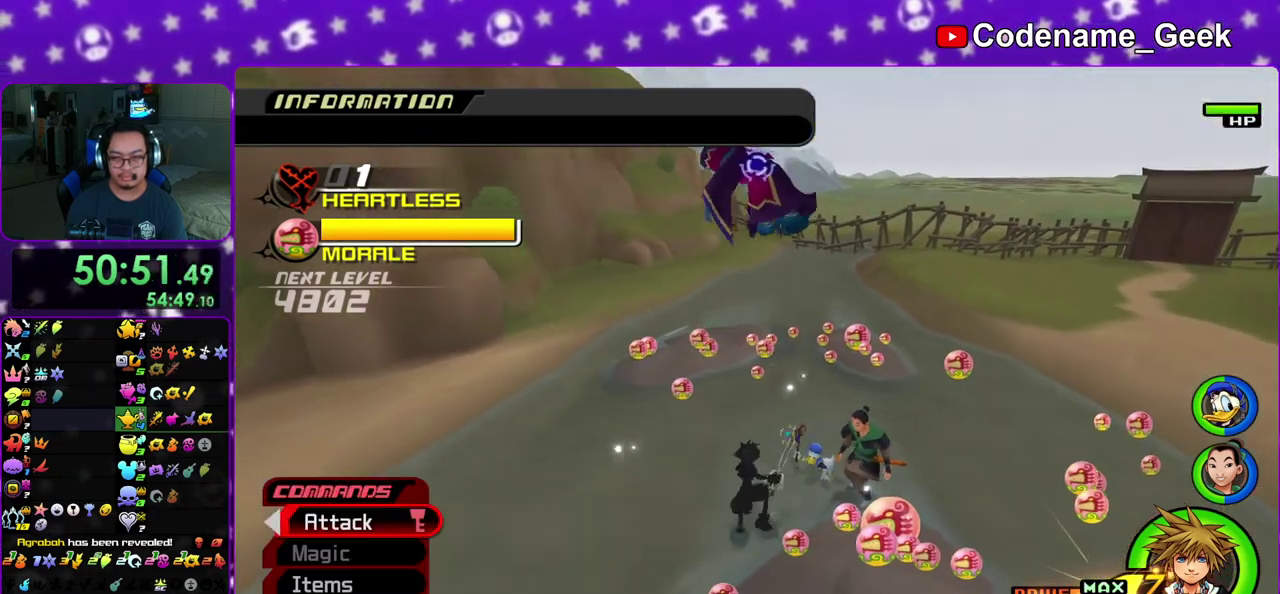
{"dt_ms": 300, "buttons": [], "left_stick": "center", "right_stick": "center", "events": [[150, "A", "down"], [250, "A", "up"], [250, "left_stick", "center"]]}
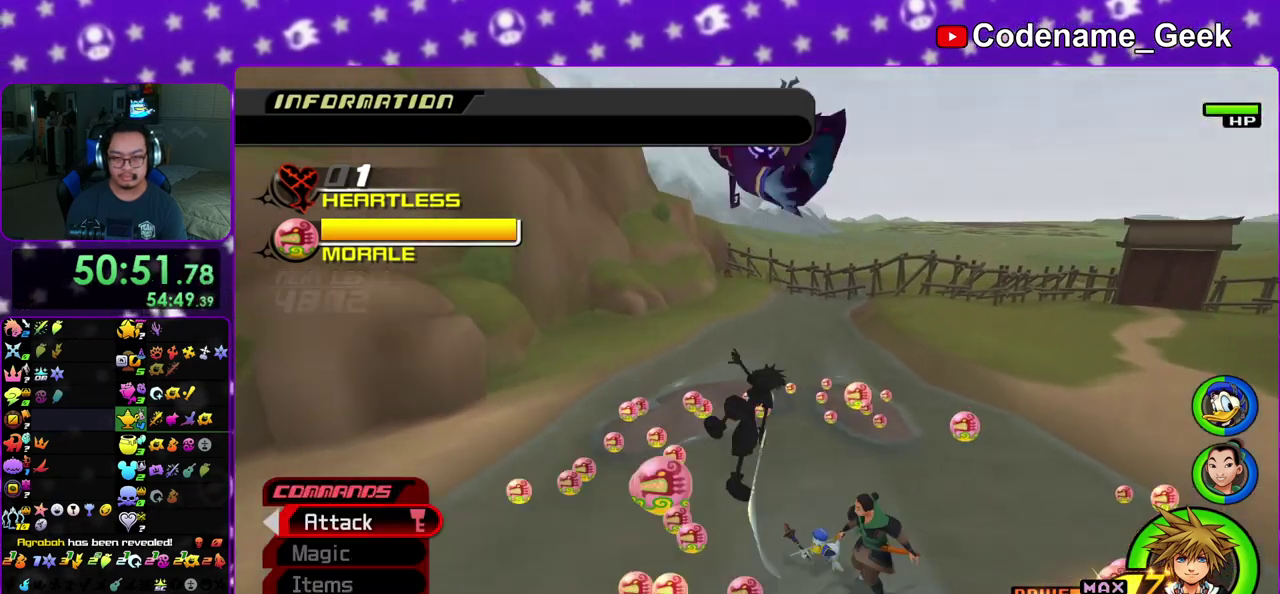
{"dt_ms": 800, "buttons": ["A"], "left_stick": "center", "right_stick": "center", "events": [[33, "A", "down"], [167, "A", "up"], [233, "A", "down"], [350, "A", "up"], [433, "A", "down"], [567, "A", "up"], [650, "A", "down"], [683, "B", "down"], [700, "A", "up"], [767, "B", "up"], [800, "A", "down"]]}
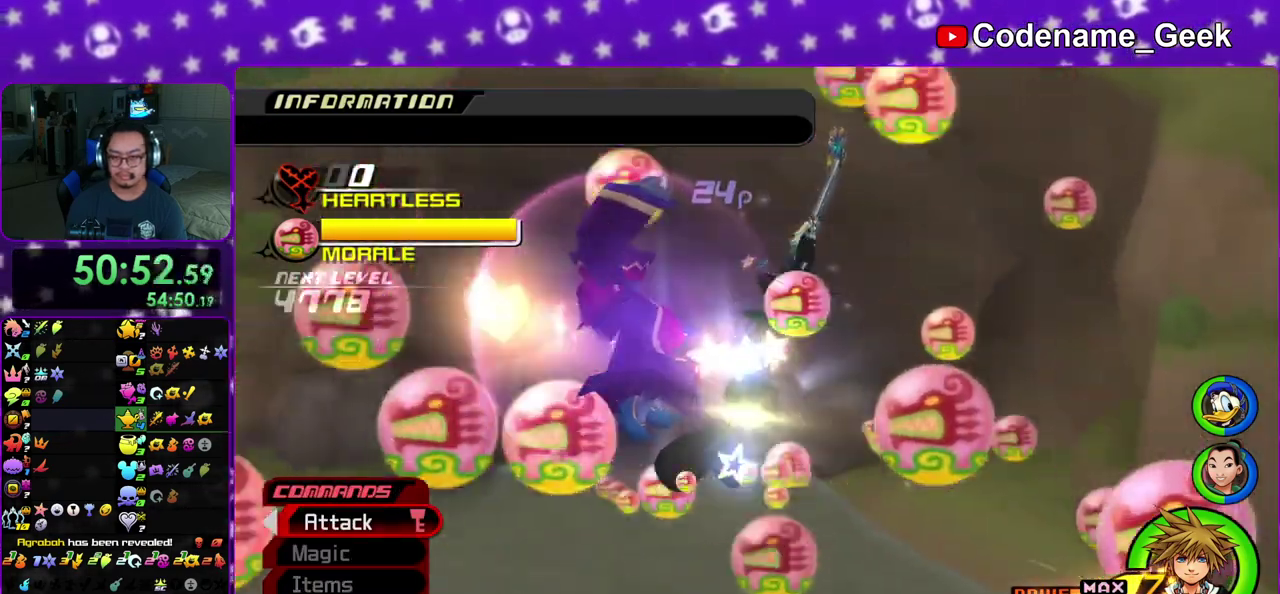
{"dt_ms": 400, "buttons": [], "left_stick": "center", "right_stick": "center", "events": [[50, "A", "up"], [50, "B", "down"], [133, "A", "down"], [183, "A", "up"], [250, "B", "up"]]}
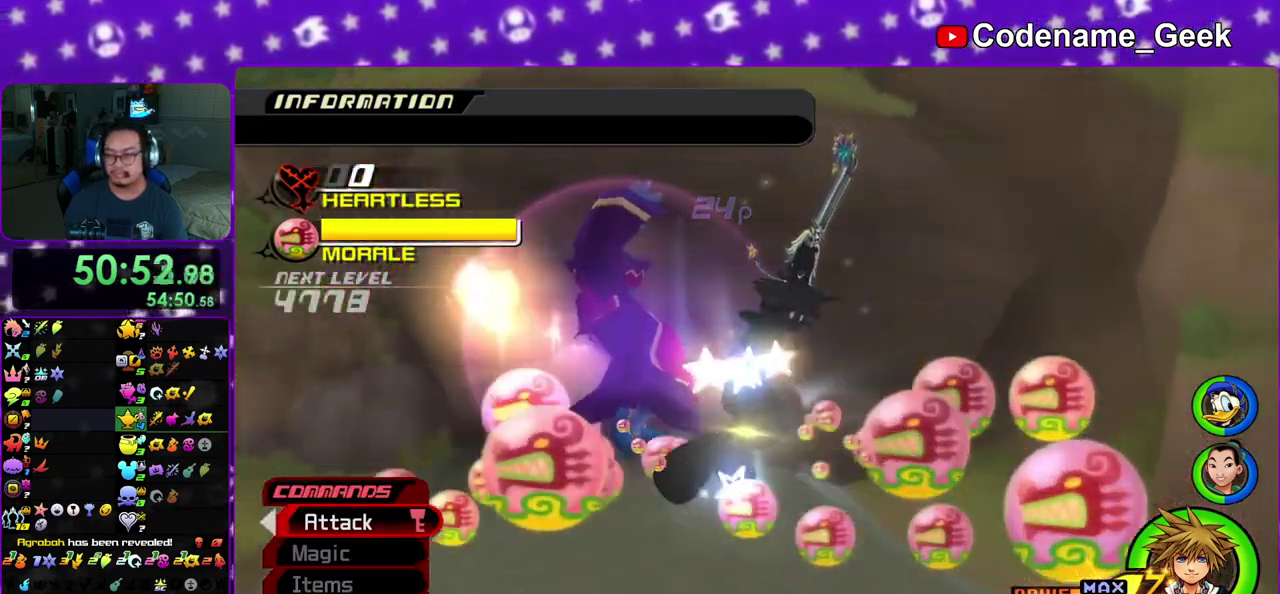
{"dt_ms": 500, "buttons": [], "left_stick": "center", "right_stick": "center", "events": []}
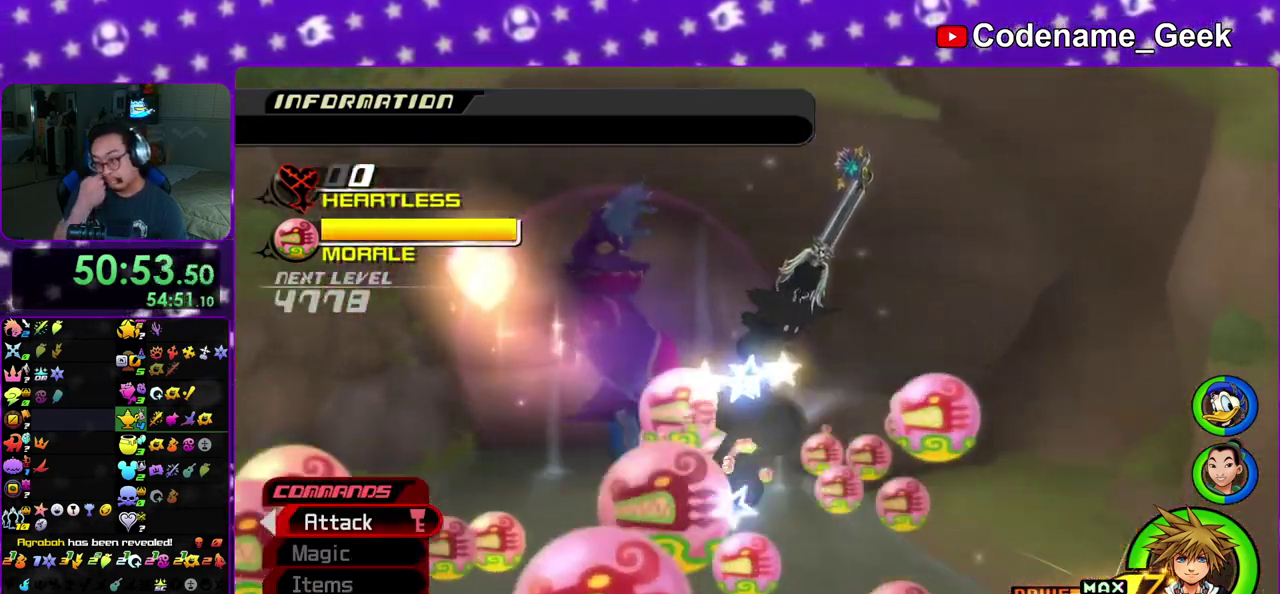
{"dt_ms": 300, "buttons": [], "left_stick": "center", "right_stick": "center", "events": []}
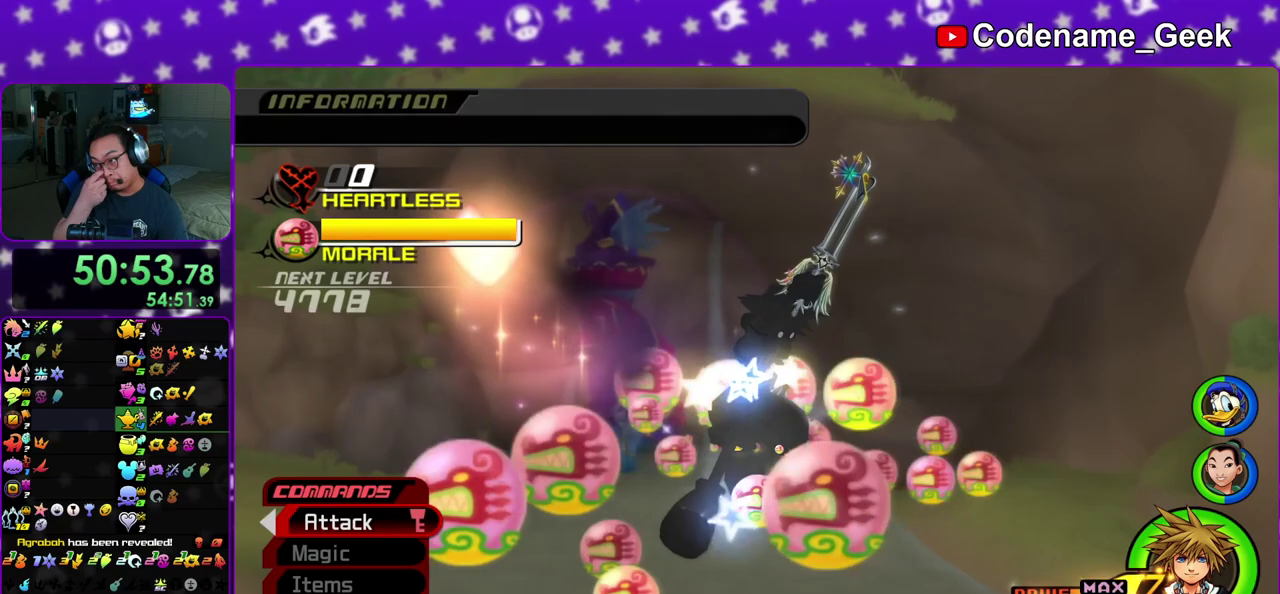
{"dt_ms": 700, "buttons": [], "left_stick": "center", "right_stick": "center", "events": []}
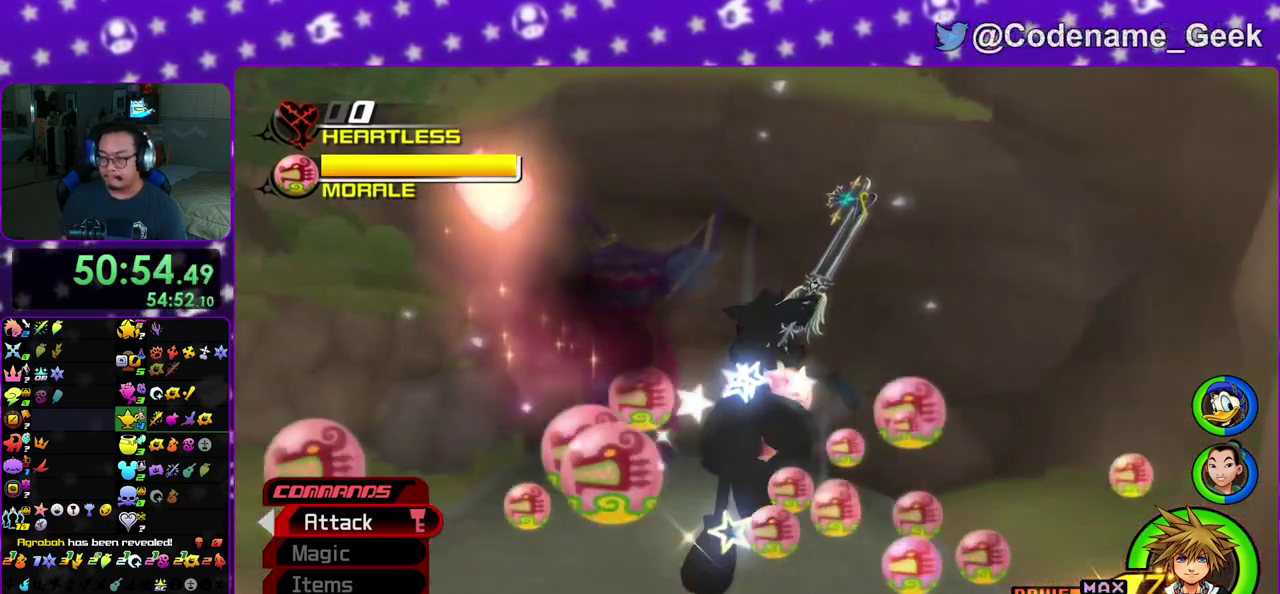
{"dt_ms": 500, "buttons": ["A"], "left_stick": "center", "right_stick": "center", "events": [[283, "A", "down"], [400, "B", "down"], [467, "B", "up"]]}
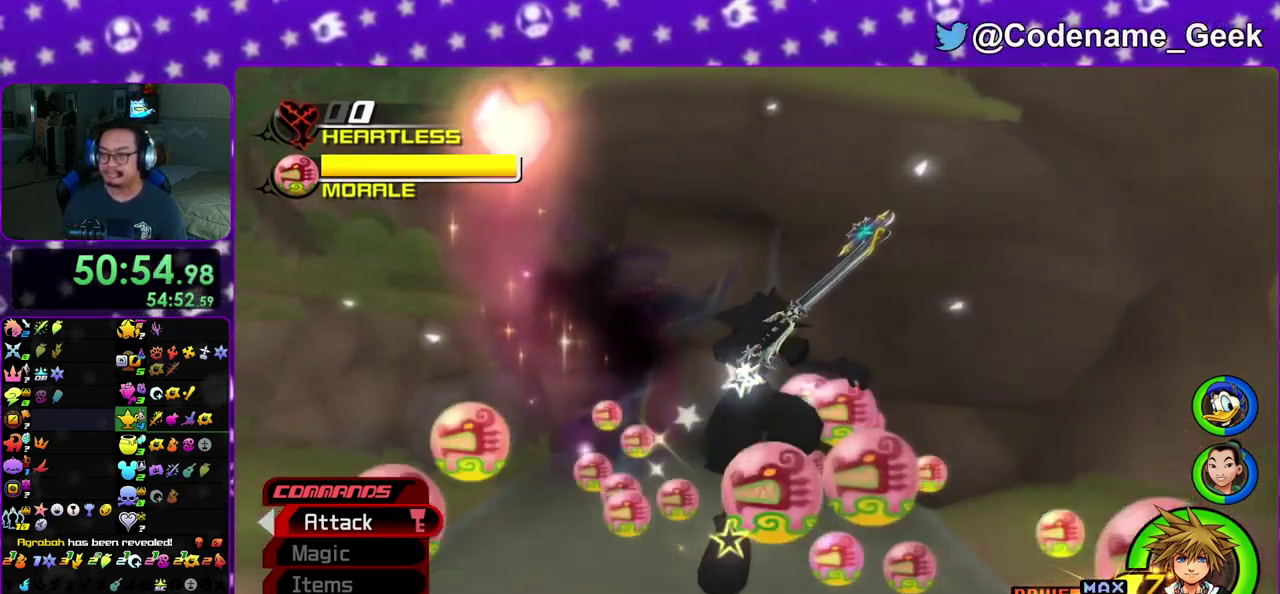
{"dt_ms": 500, "buttons": ["B"], "left_stick": "center", "right_stick": "center", "events": [[50, "B", "down"], [67, "A", "up"], [133, "A", "down"], [133, "B", "up"], [217, "B", "down"], [317, "A", "up"], [400, "B", "up"], [467, "B", "down"]]}
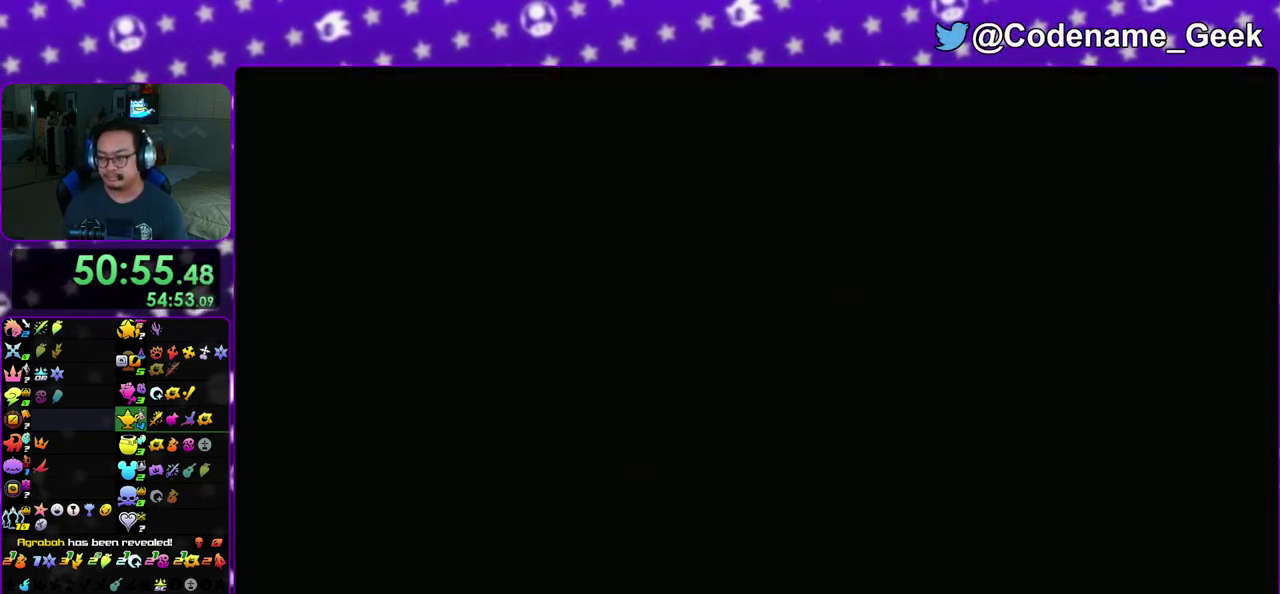
{"dt_ms": 600, "buttons": ["A"], "left_stick": "down", "right_stick": "center", "events": [[17, "A", "down"], [33, "B", "up"], [100, "A", "up"], [100, "B", "down"], [183, "A", "down"], [233, "A", "up"], [300, "A", "down"], [300, "B", "up"], [367, "B", "down"], [383, "A", "up"], [433, "A", "down"], [450, "B", "up"], [517, "A", "up"], [517, "B", "down"], [550, "left_stick", "down"], [583, "A", "down"], [600, "B", "up"]]}